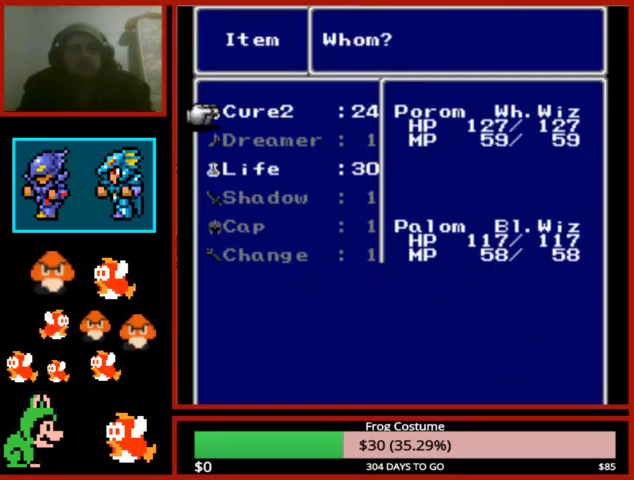
Gameplay with a controller (PlayStation layout); each line is a JSON object with the inputs held at the frame after it. "events" lists button and stick changes between this image and that frame as [ms after this image, input, new state], when the widget could be followed in between.
{"buttons": ["DPAD_DOWN"], "left_stick": "center", "right_stick": "center", "events": [[100, "CIRCLE", "up"], [433, "DPAD_DOWN", "down"]]}
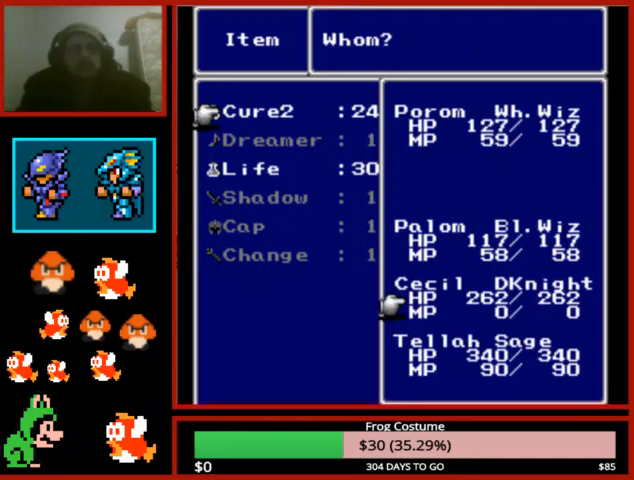
{"buttons": [], "left_stick": "center", "right_stick": "center", "events": [[67, "DPAD_DOWN", "up"], [300, "DPAD_DOWN", "down"], [433, "DPAD_DOWN", "up"]]}
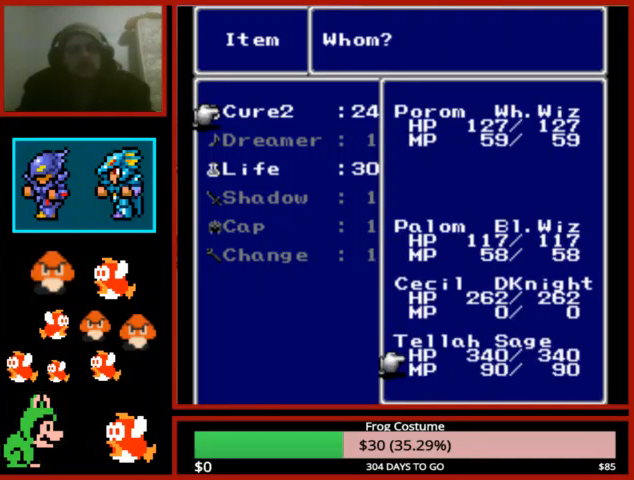
{"buttons": [], "left_stick": "center", "right_stick": "center", "events": [[100, "CROSS", "down"], [167, "CROSS", "up"], [267, "CROSS", "down"], [333, "CROSS", "up"], [433, "CROSS", "down"], [500, "CROSS", "up"]]}
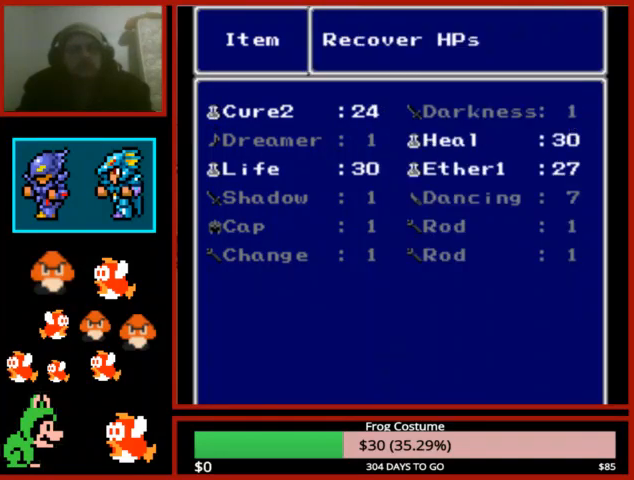
{"buttons": ["CROSS"], "left_stick": "center", "right_stick": "center", "events": [[100, "CROSS", "down"], [167, "CROSS", "up"], [267, "CROSS", "down"], [367, "CROSS", "up"], [467, "CROSS", "down"]]}
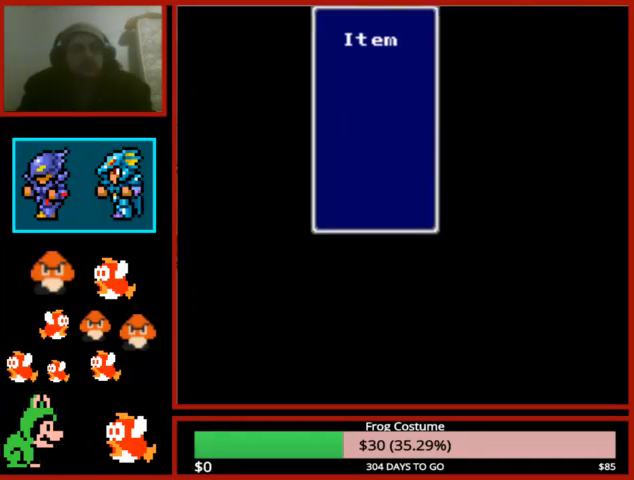
{"buttons": ["CROSS"], "left_stick": "center", "right_stick": "center", "events": [[67, "CROSS", "up"], [133, "CROSS", "down"], [233, "CROSS", "up"], [333, "CROSS", "down"], [433, "CROSS", "up"], [500, "CROSS", "down"]]}
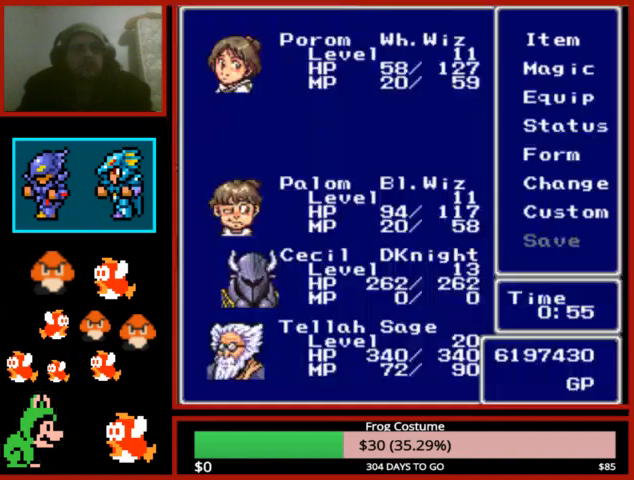
{"buttons": ["CROSS"], "left_stick": "center", "right_stick": "center", "events": [[100, "CROSS", "up"], [200, "CROSS", "down"], [233, "CROSS", "up"], [333, "CROSS", "down"], [400, "CROSS", "up"], [467, "CROSS", "down"]]}
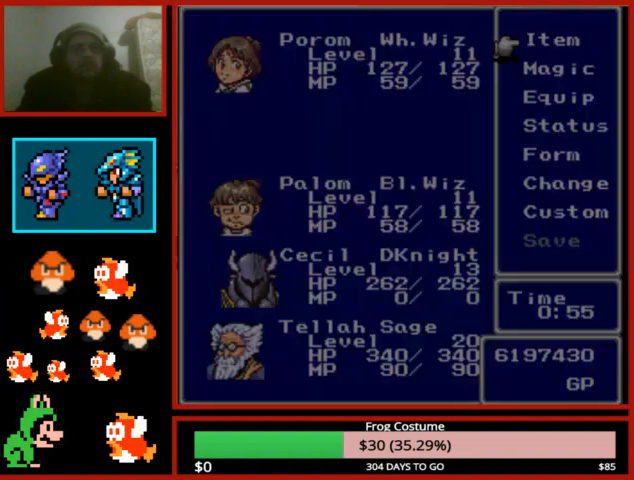
{"buttons": ["DPAD_LEFT"], "left_stick": "center", "right_stick": "center", "events": [[67, "CROSS", "up"], [200, "DPAD_LEFT", "down"]]}
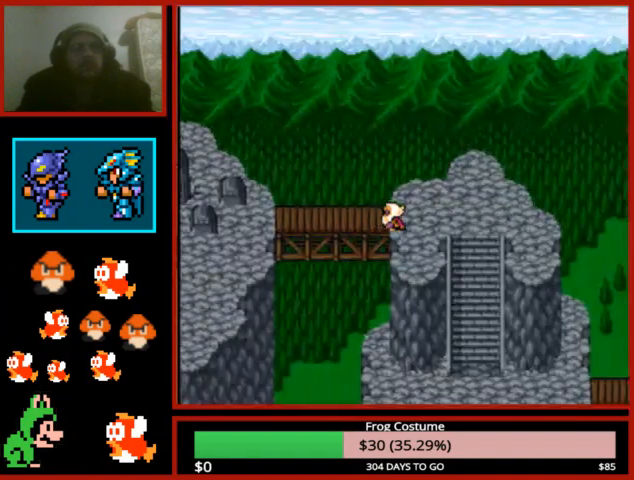
{"buttons": ["DPAD_LEFT"], "left_stick": "center", "right_stick": "center", "events": []}
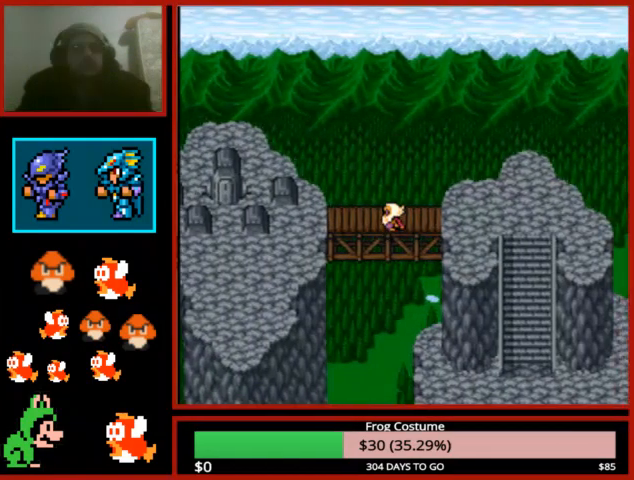
{"buttons": ["DPAD_LEFT"], "left_stick": "center", "right_stick": "center", "events": []}
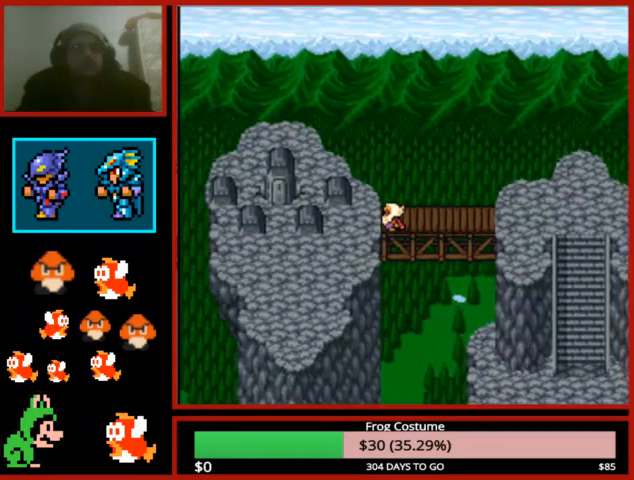
{"buttons": ["CIRCLE"], "left_stick": "center", "right_stick": "center", "events": [[267, "CIRCLE", "down"], [300, "DPAD_LEFT", "up"], [367, "CIRCLE", "up"], [433, "CIRCLE", "down"]]}
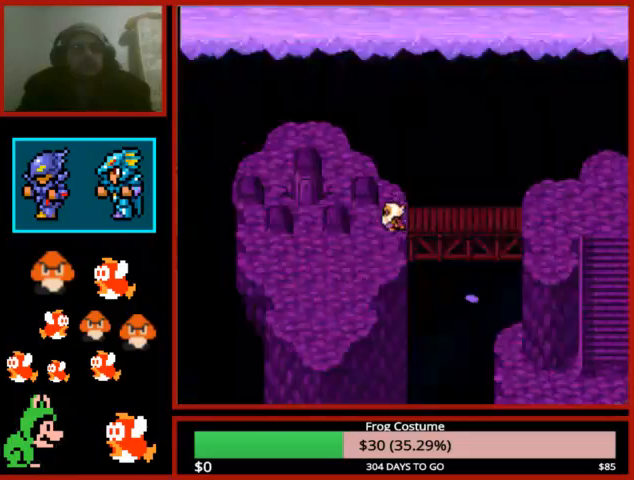
{"buttons": ["CIRCLE"], "left_stick": "center", "right_stick": "center", "events": [[33, "CIRCLE", "up"], [100, "CIRCLE", "down"], [200, "CIRCLE", "up"], [267, "CIRCLE", "down"], [367, "CIRCLE", "up"], [433, "CIRCLE", "down"]]}
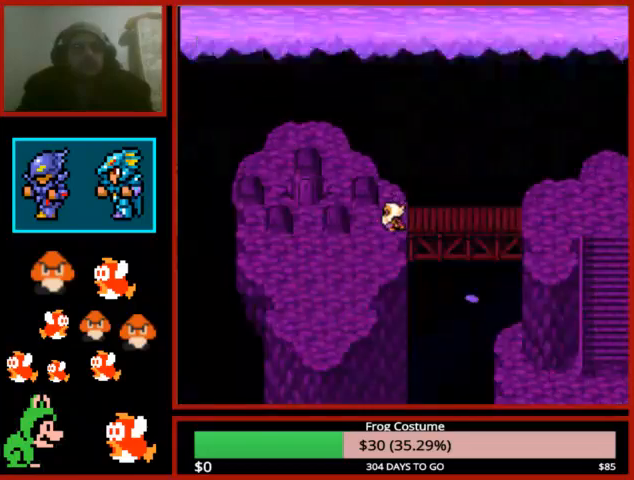
{"buttons": ["CIRCLE"], "left_stick": "center", "right_stick": "center", "events": [[33, "CIRCLE", "up"], [100, "CIRCLE", "down"], [167, "CIRCLE", "up"], [267, "CIRCLE", "down"], [367, "CIRCLE", "up"], [433, "CIRCLE", "down"]]}
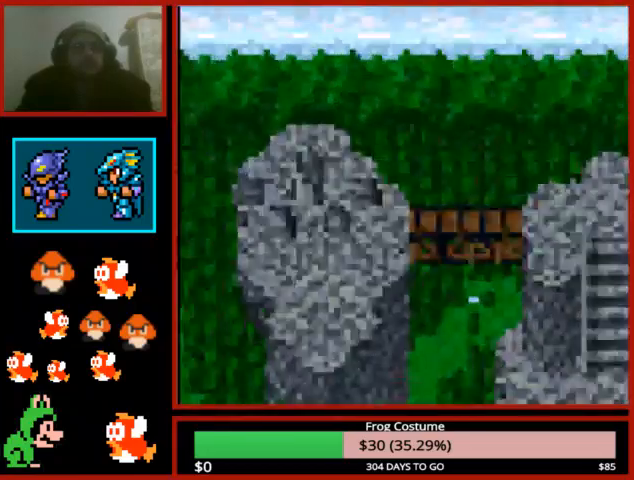
{"buttons": [], "left_stick": "center", "right_stick": "center", "events": [[67, "CIRCLE", "up"], [133, "CIRCLE", "down"], [267, "CIRCLE", "up"]]}
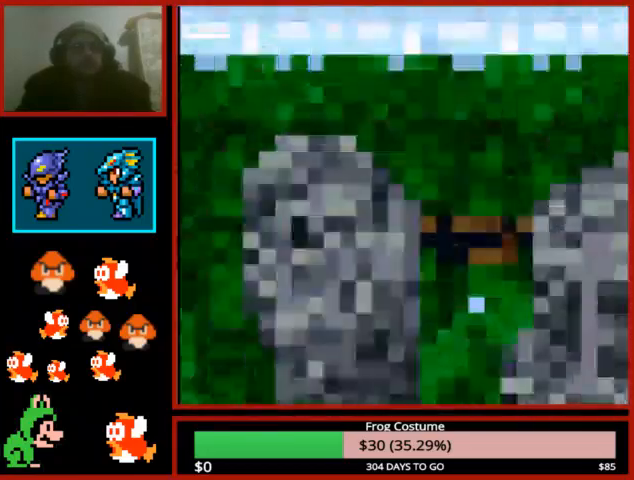
{"buttons": [], "left_stick": "center", "right_stick": "center", "events": []}
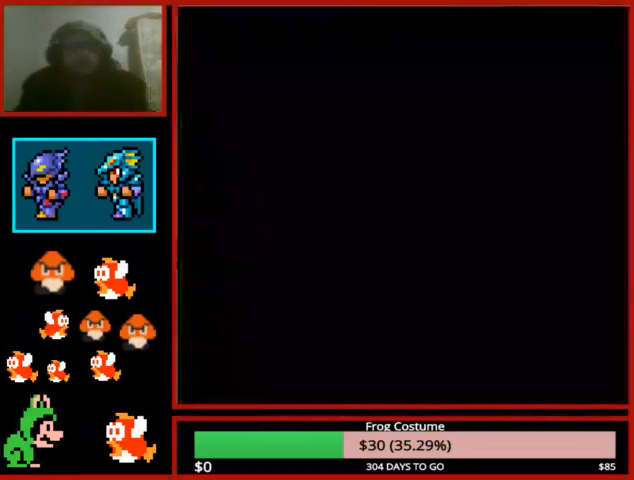
{"buttons": [], "left_stick": "center", "right_stick": "center", "events": []}
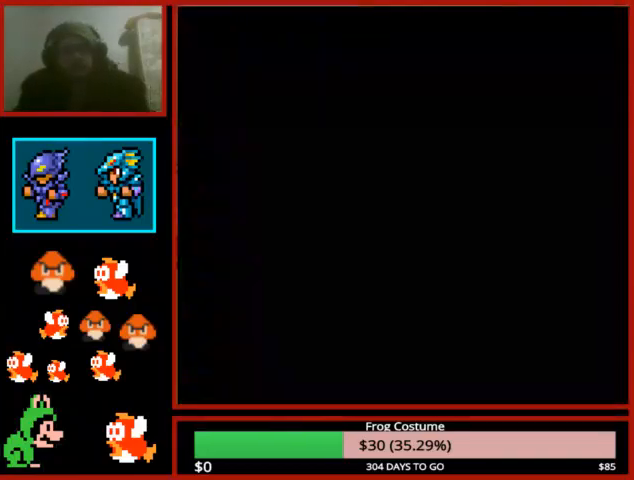
{"buttons": [], "left_stick": "center", "right_stick": "center", "events": [[200, "DPAD_DOWN", "down"], [200, "DPAD_RIGHT", "down"], [233, "DPAD_RIGHT", "up"], [500, "DPAD_DOWN", "up"]]}
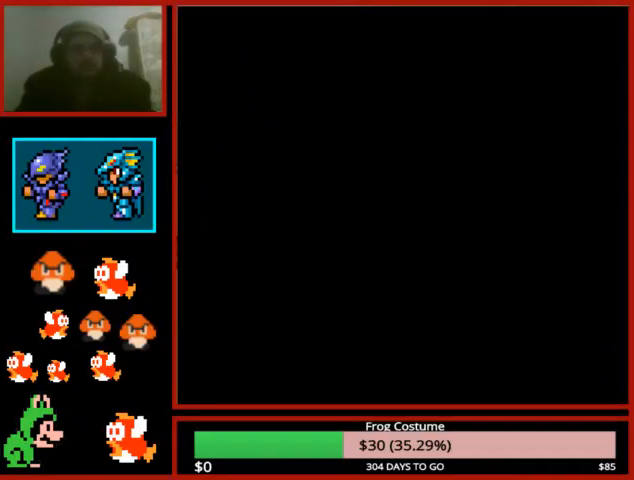
{"buttons": [], "left_stick": "center", "right_stick": "center", "events": [[200, "DPAD_UP", "down"], [300, "DPAD_UP", "up"]]}
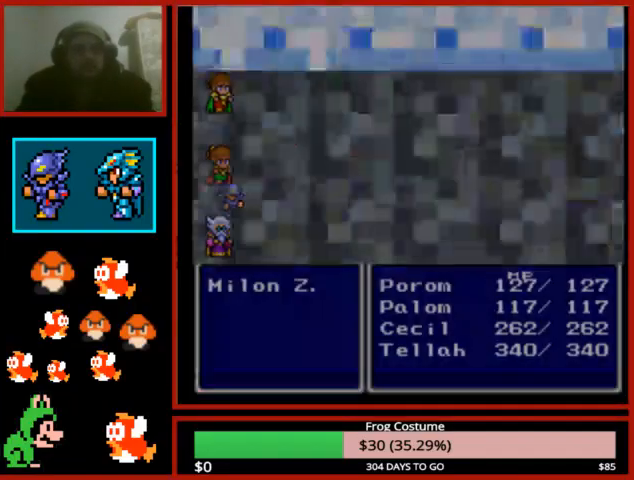
{"buttons": [], "left_stick": "center", "right_stick": "center", "events": []}
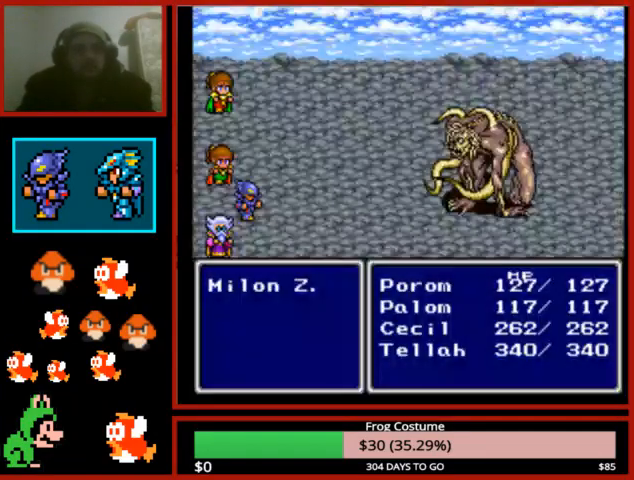
{"buttons": [], "left_stick": "center", "right_stick": "center", "events": []}
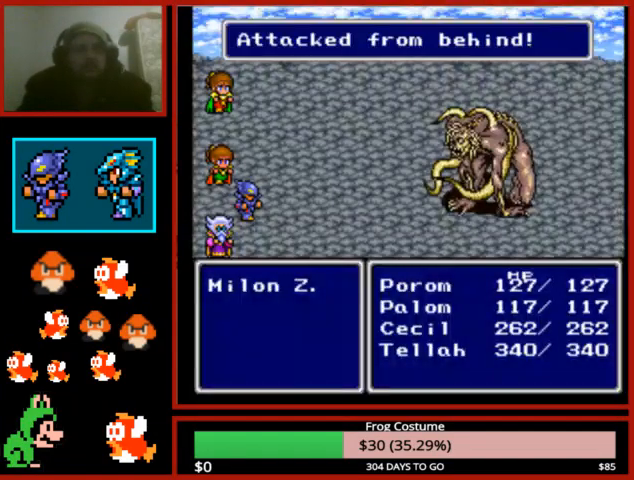
{"buttons": [], "left_stick": "center", "right_stick": "center", "events": []}
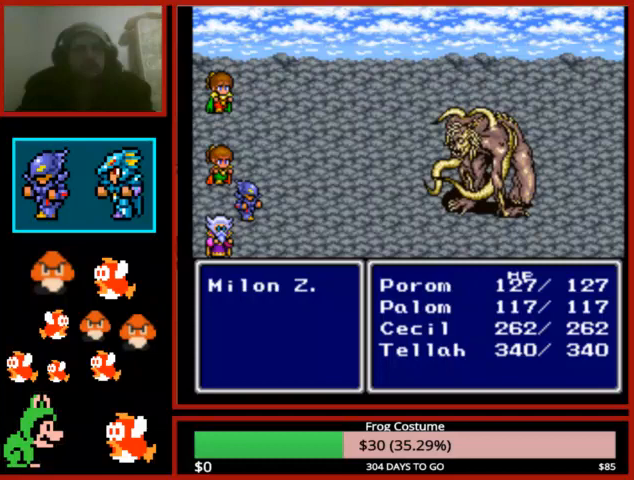
{"buttons": [], "left_stick": "center", "right_stick": "center", "events": []}
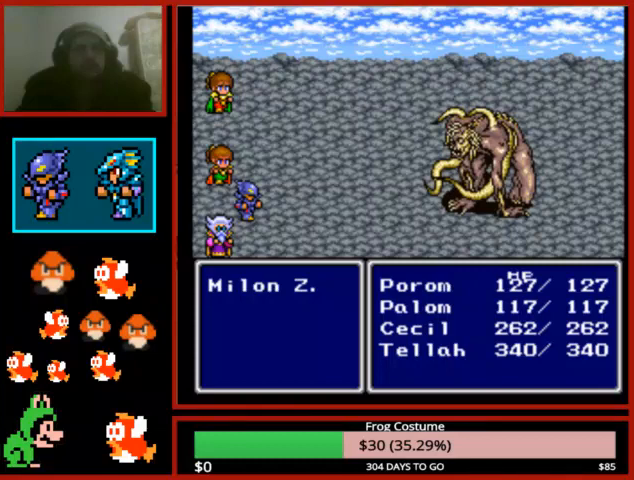
{"buttons": [], "left_stick": "center", "right_stick": "center", "events": []}
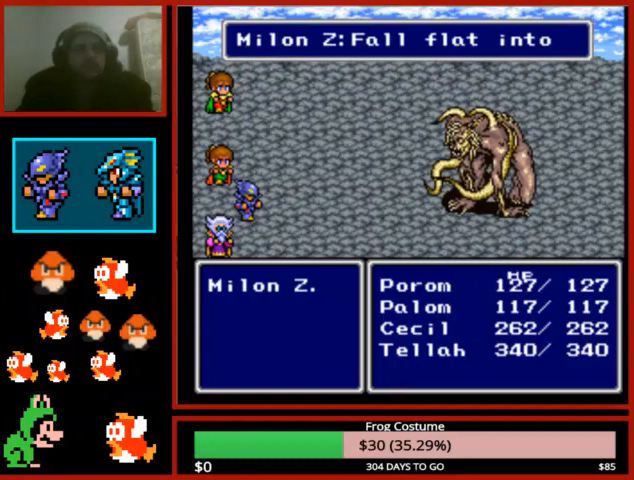
{"buttons": [], "left_stick": "center", "right_stick": "center", "events": []}
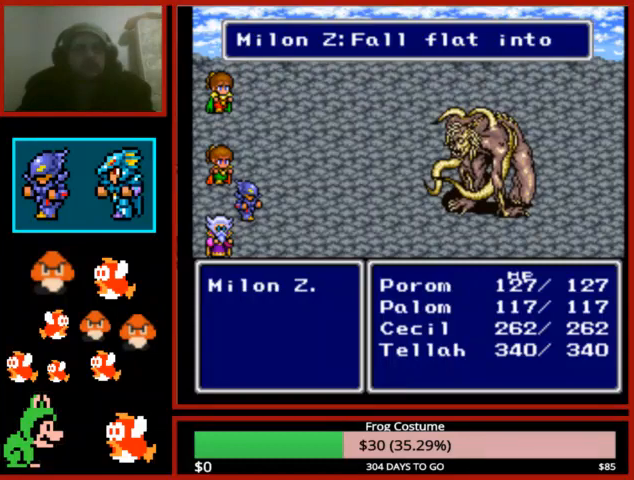
{"buttons": [], "left_stick": "right", "right_stick": "center", "events": [[233, "CIRCLE", "down"], [300, "CIRCLE", "up"], [333, "CIRCLE", "down"], [433, "CIRCLE", "up"], [500, "left_stick", "right"]]}